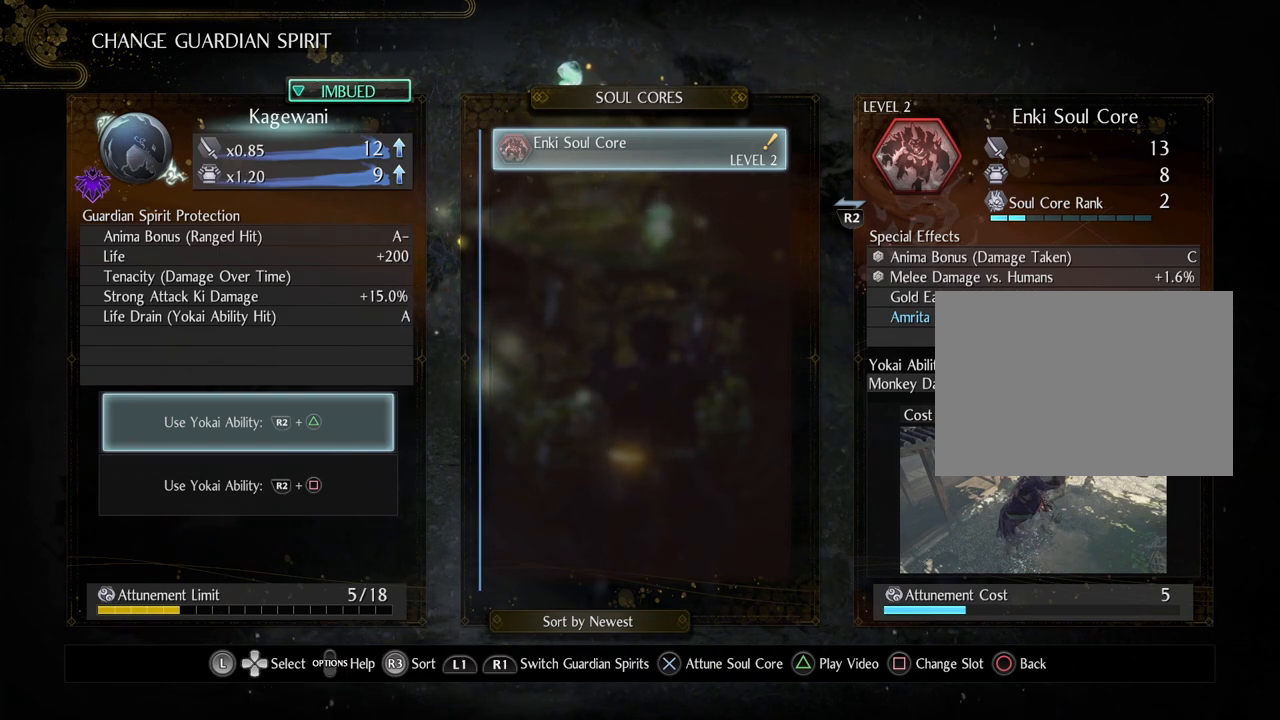
Gameplay with a controller (PlayStation layout); each line is a JSON object with the inputs held at the frame after it. "events" lists button and stick changes between this image and that frame as [ms after this image, input, new state], when the widget could be followed in between.
{"buttons": [], "left_stick": "center", "right_stick": "center", "events": [[317, "CROSS", "down"], [433, "CROSS", "up"]]}
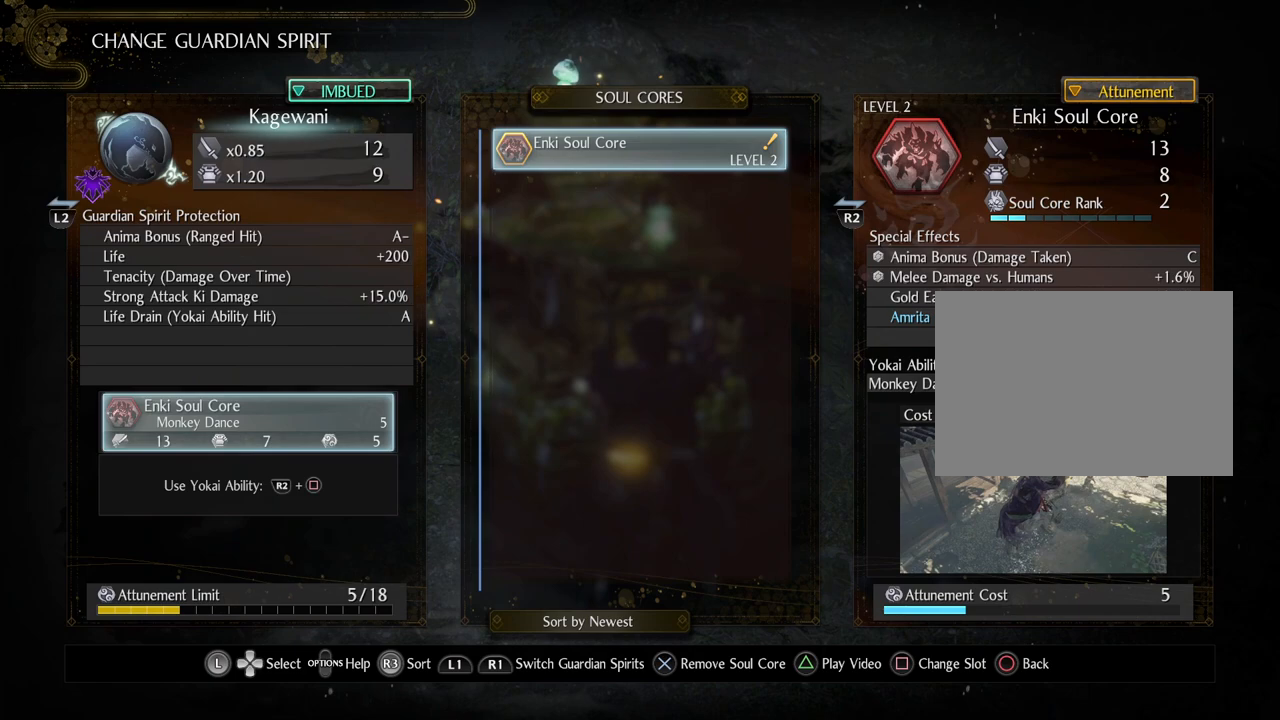
{"buttons": [], "left_stick": "center", "right_stick": "center", "events": []}
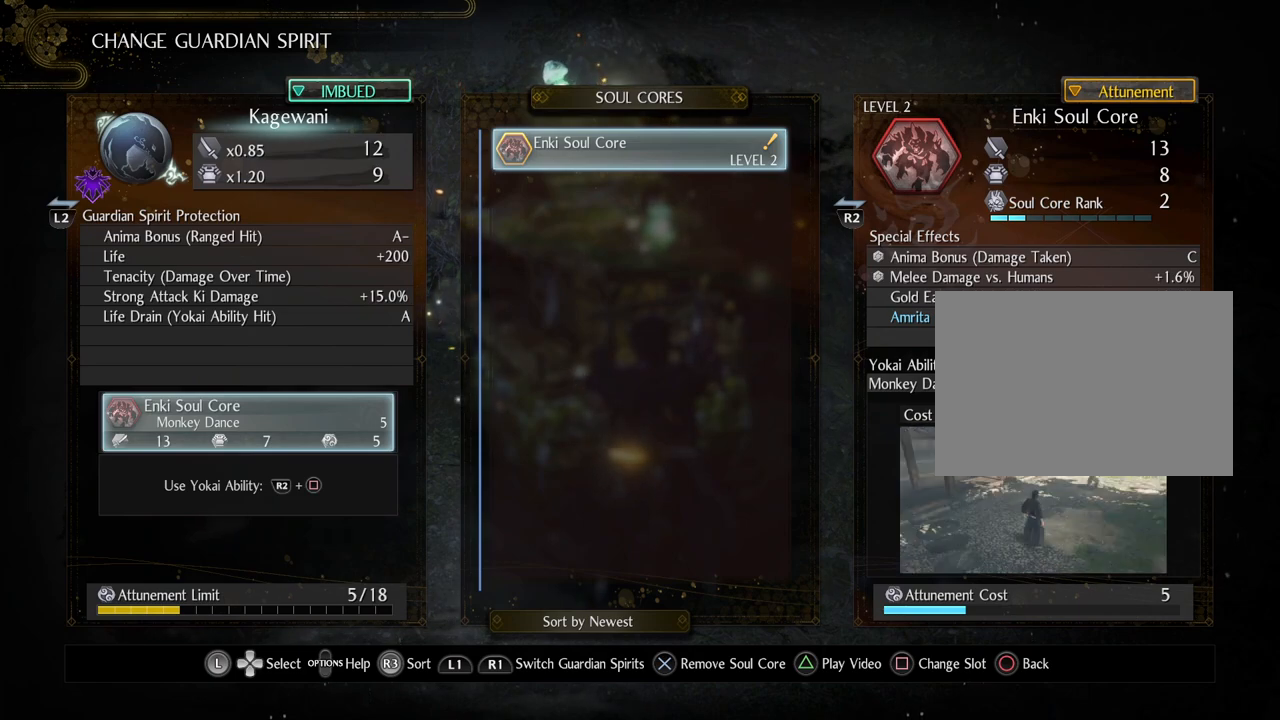
{"buttons": [], "left_stick": "center", "right_stick": "center", "events": []}
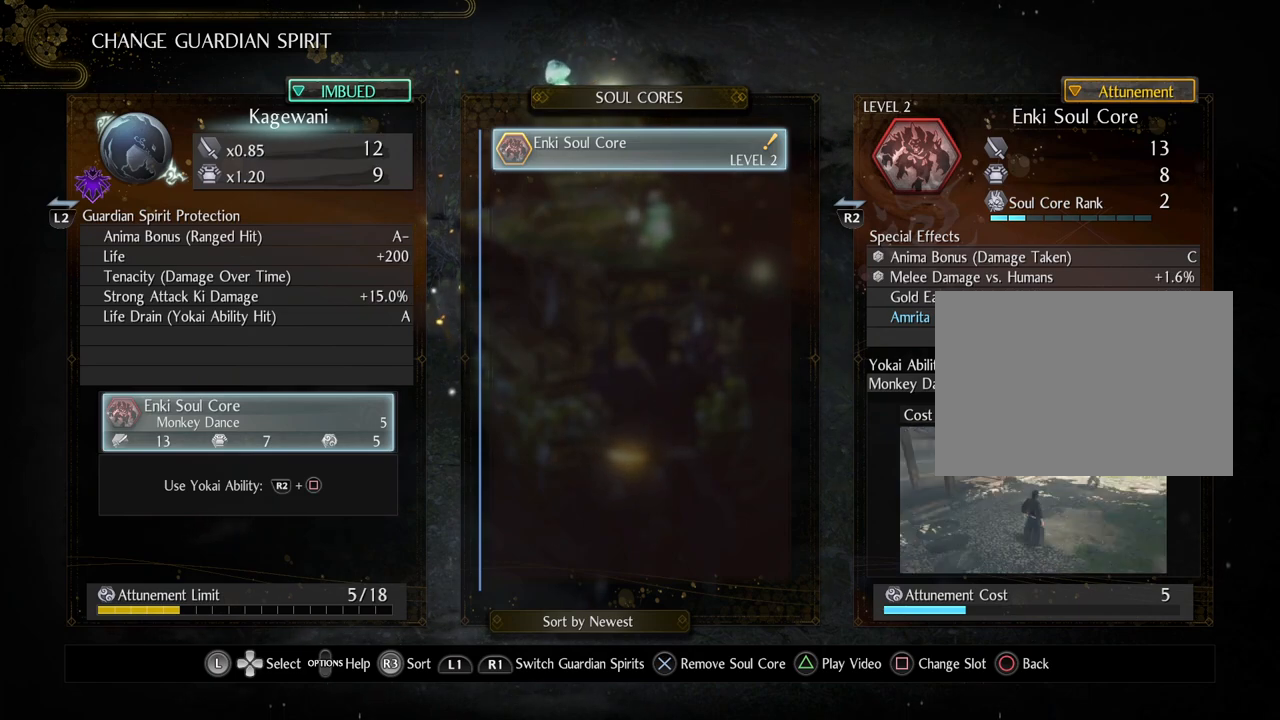
{"buttons": ["DPAD_DOWN"], "left_stick": "center", "right_stick": "center", "events": [[500, "DPAD_DOWN", "down"]]}
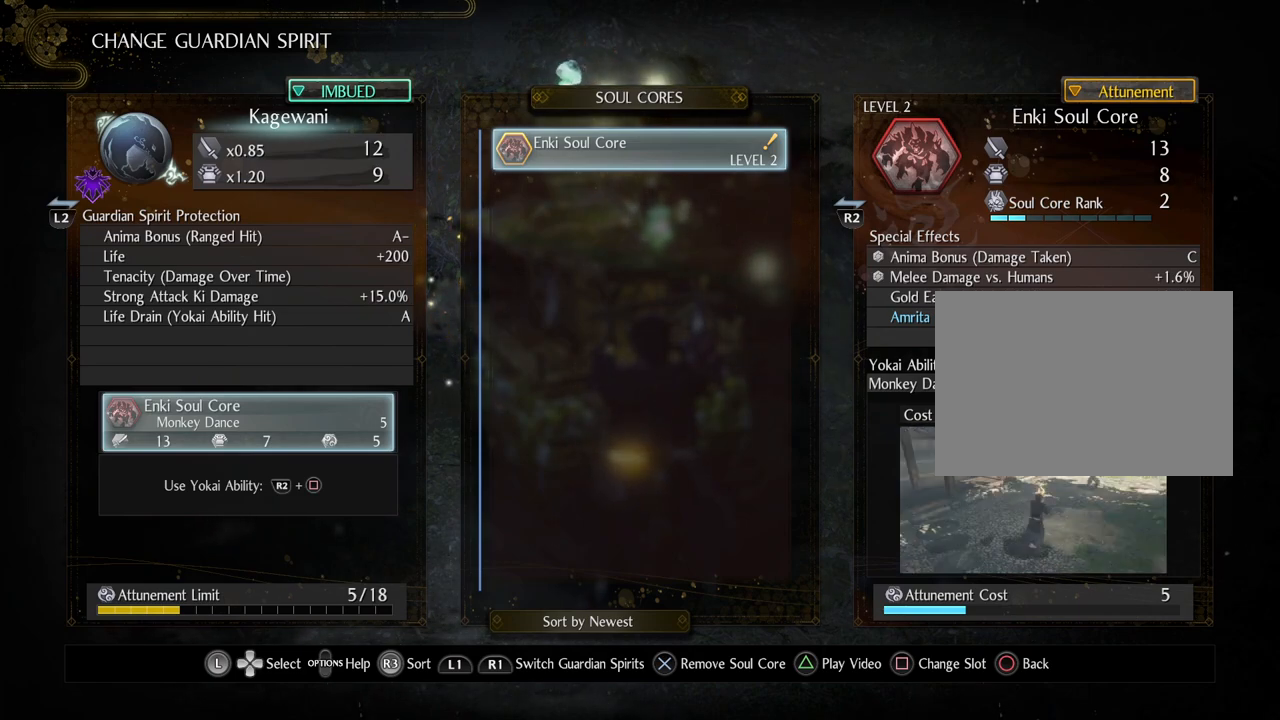
{"buttons": [], "left_stick": "center", "right_stick": "center", "events": [[117, "DPAD_DOWN", "up"]]}
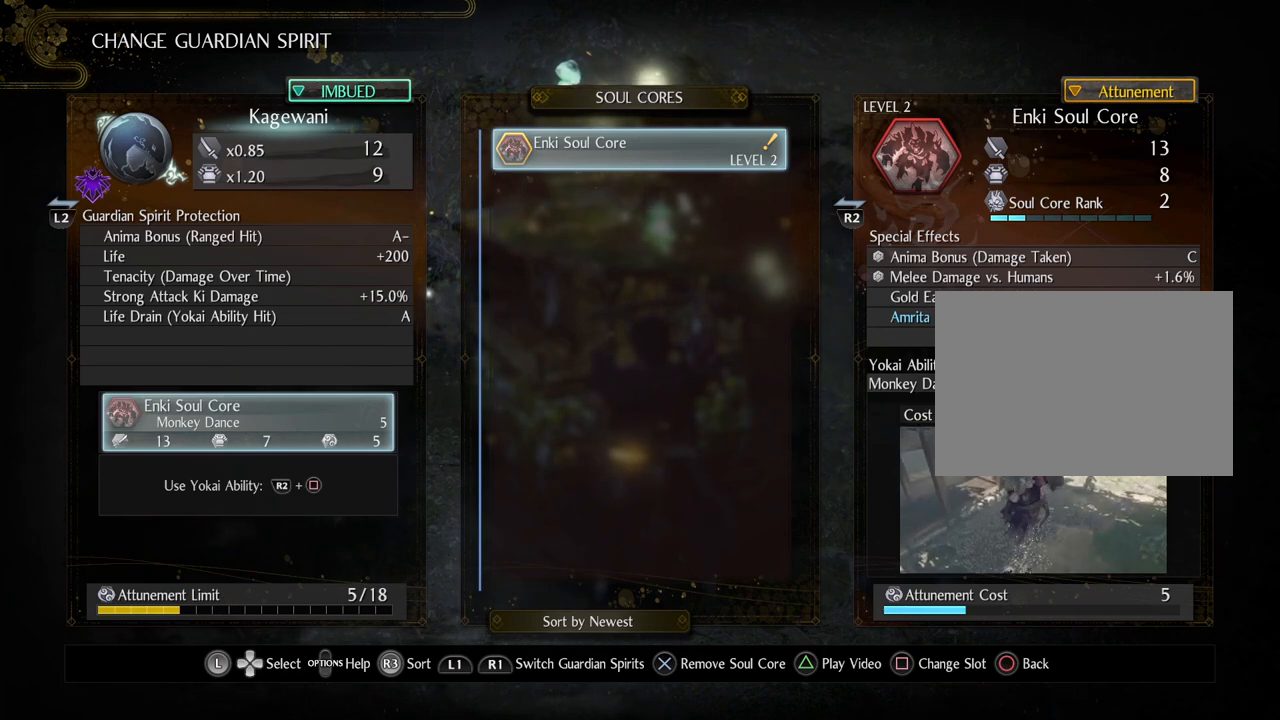
{"buttons": [], "left_stick": "center", "right_stick": "center", "events": []}
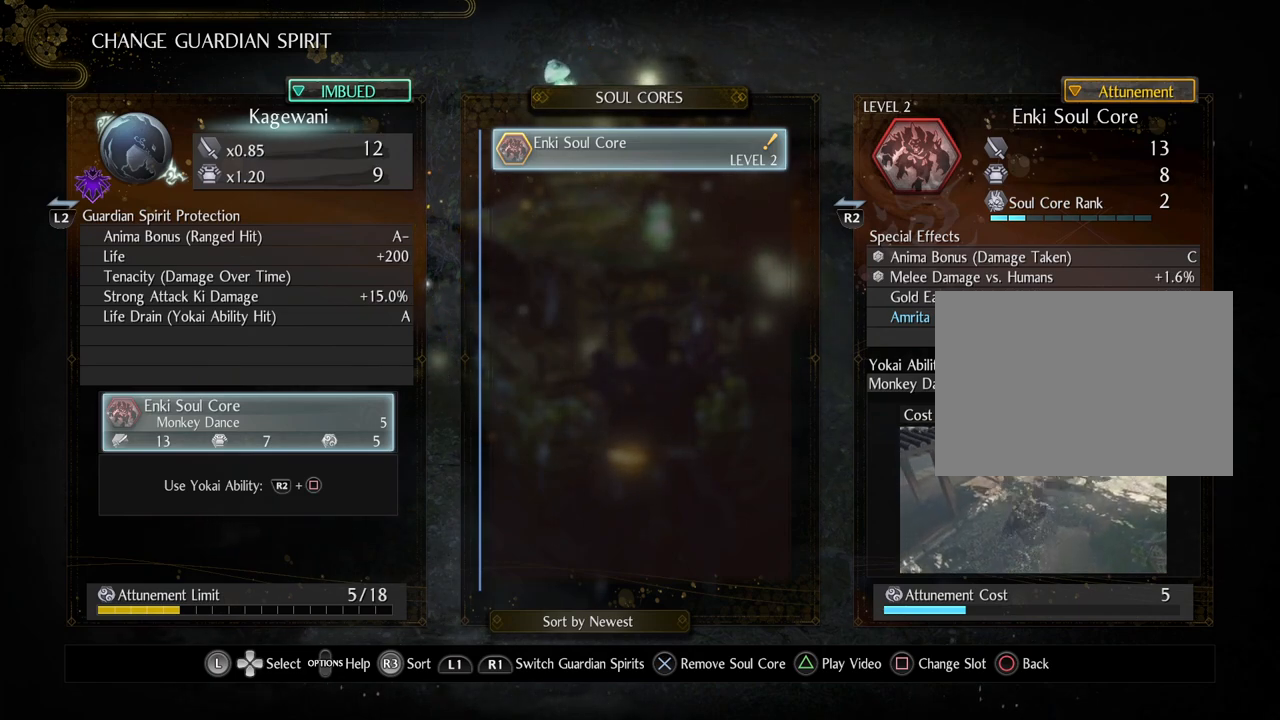
{"buttons": ["DPAD_DOWN"], "left_stick": "center", "right_stick": "center", "events": [[83, "CROSS", "down"], [250, "CROSS", "up"], [483, "DPAD_DOWN", "down"]]}
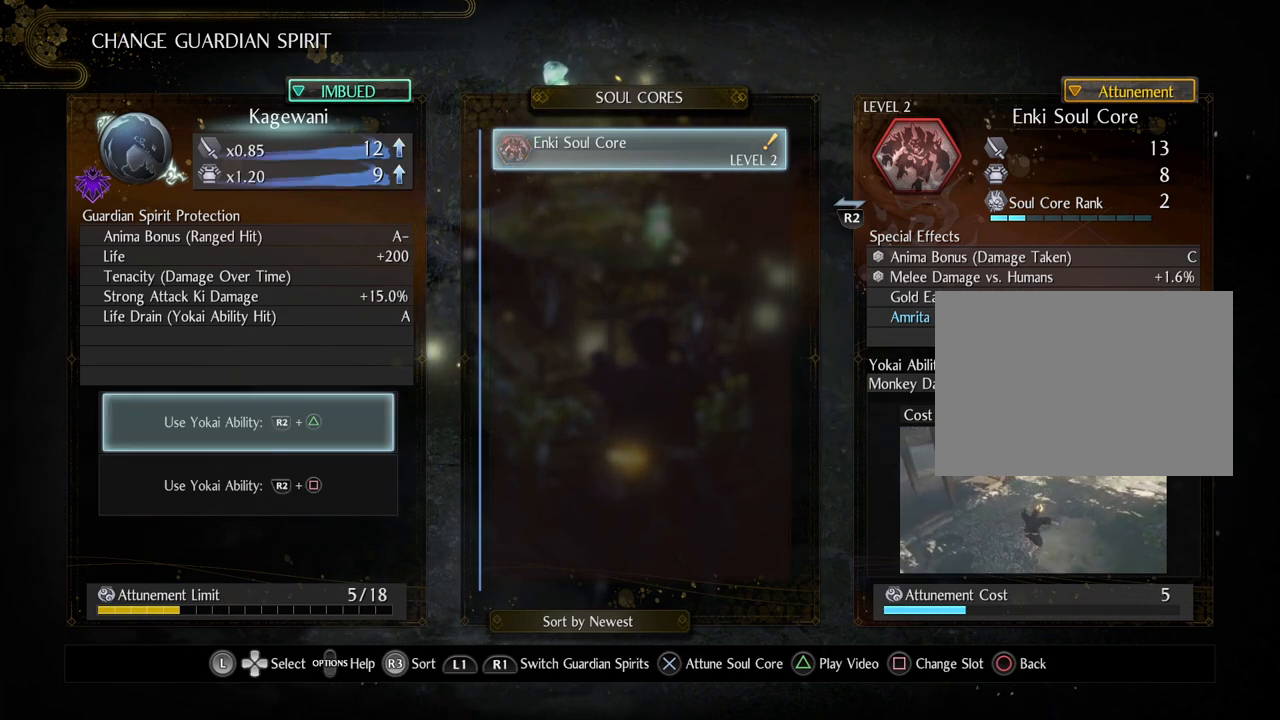
{"buttons": [], "left_stick": "center", "right_stick": "center", "events": [[83, "DPAD_DOWN", "up"]]}
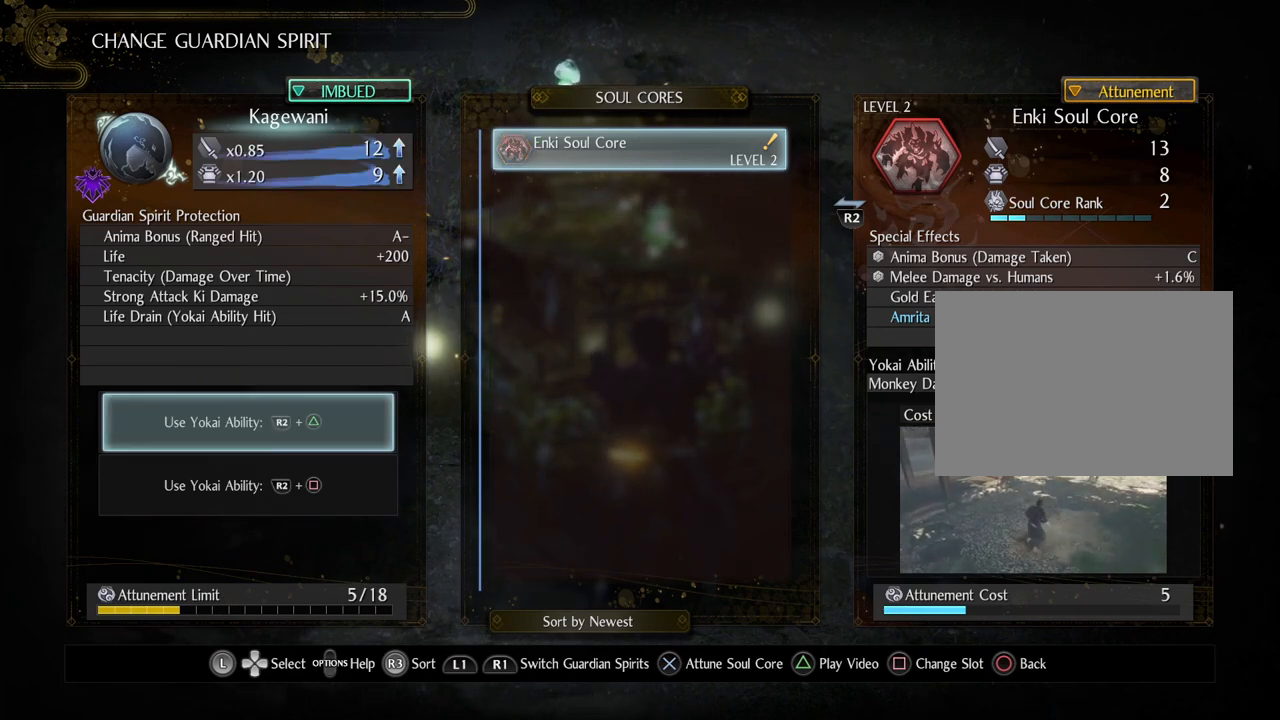
{"buttons": [], "left_stick": "center", "right_stick": "center", "events": []}
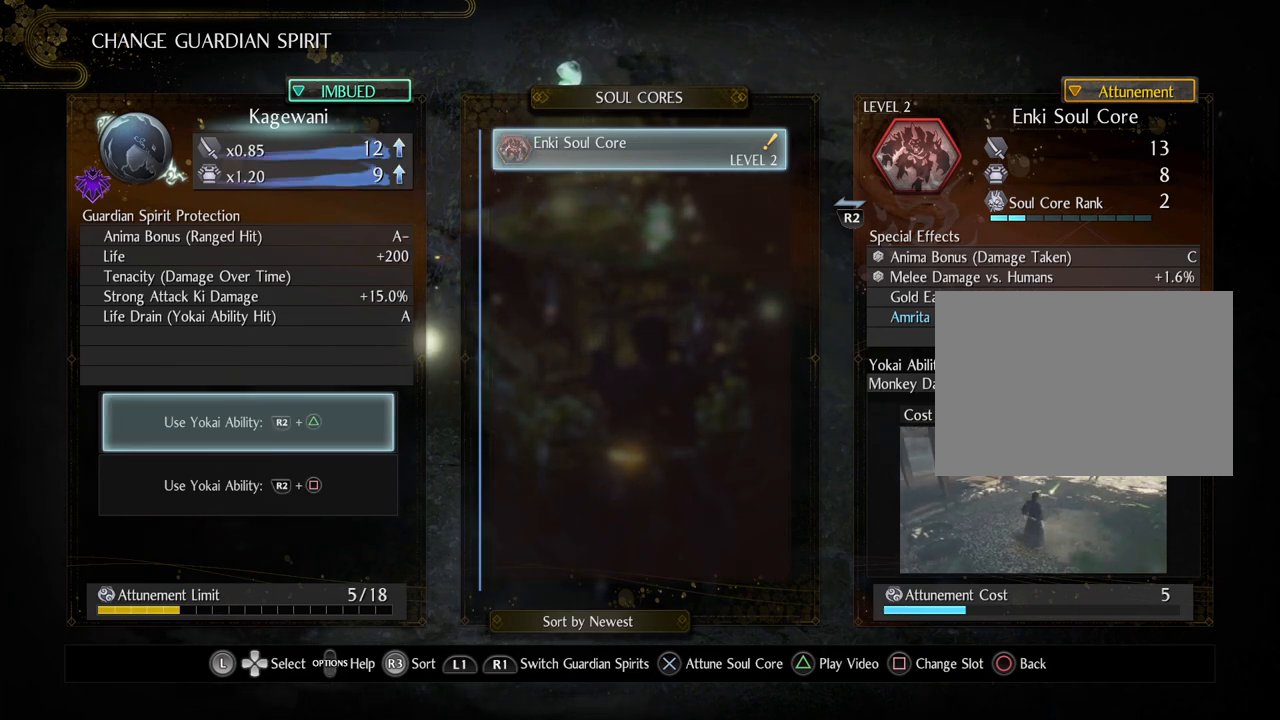
{"buttons": [], "left_stick": "center", "right_stick": "center", "events": []}
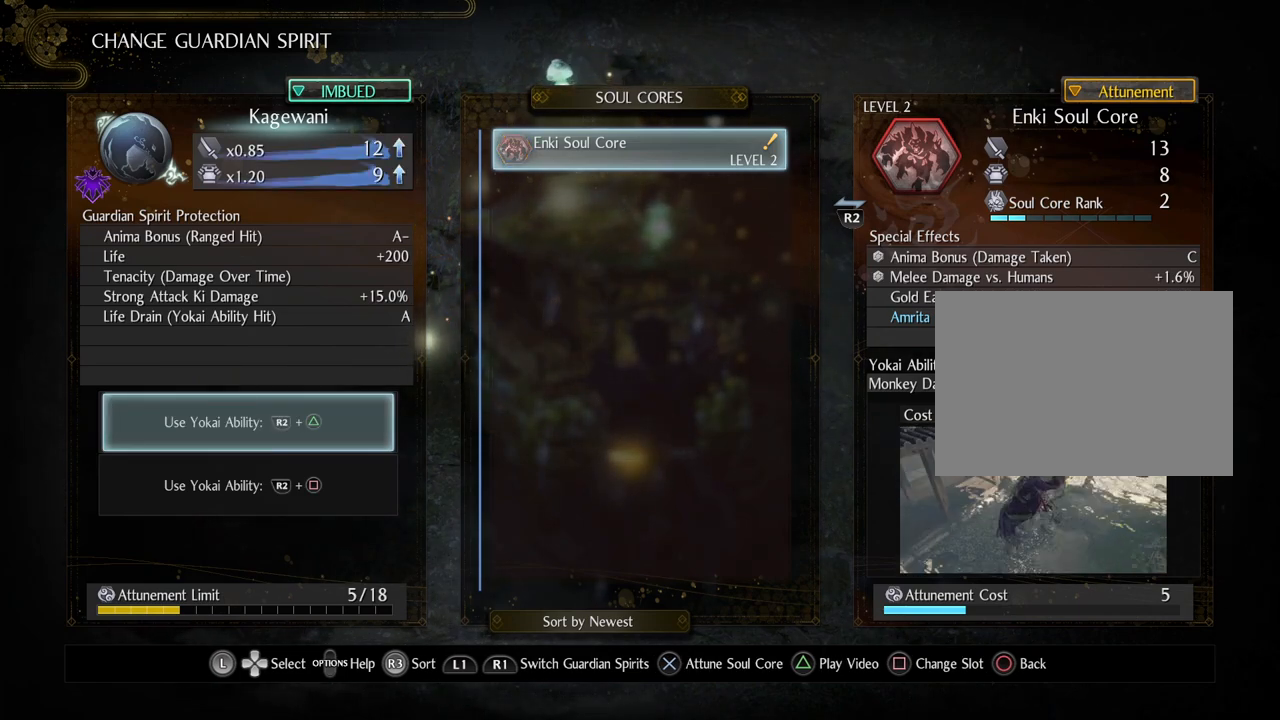
{"buttons": [], "left_stick": "center", "right_stick": "center", "events": []}
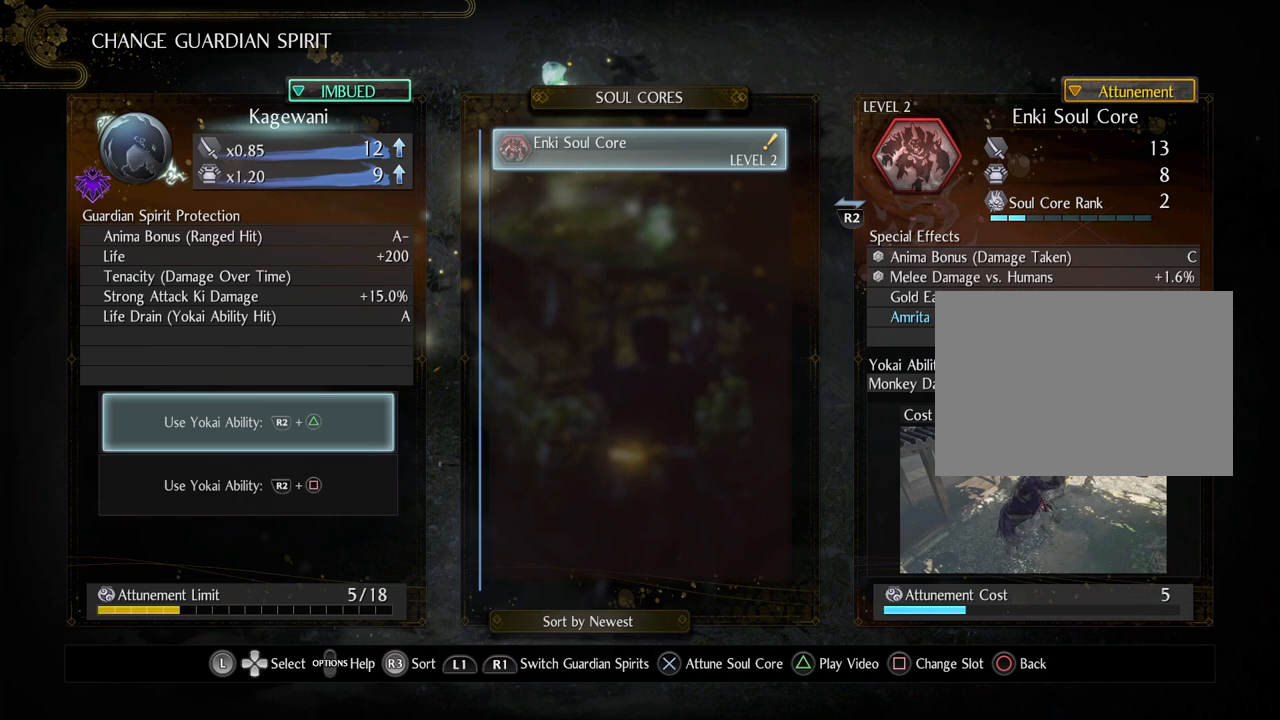
{"buttons": [], "left_stick": "center", "right_stick": "center", "events": []}
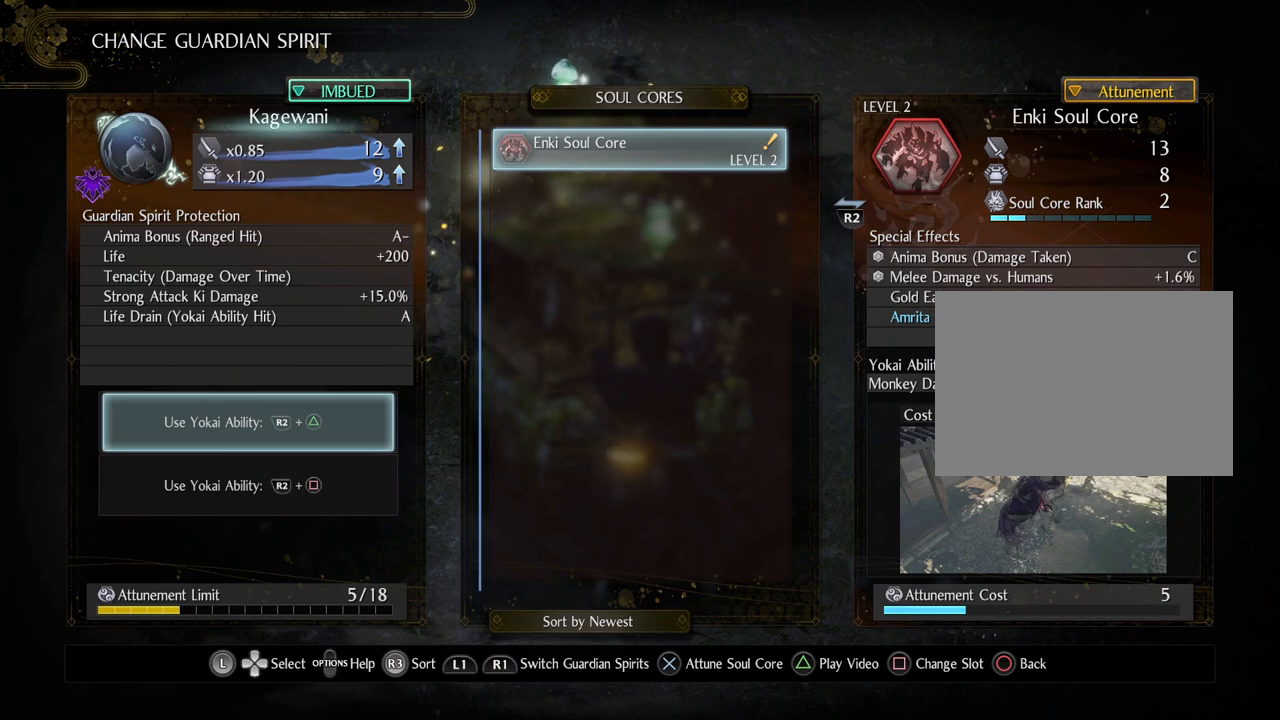
{"buttons": [], "left_stick": "center", "right_stick": "center", "events": [[133, "DPAD_DOWN", "down"], [300, "DPAD_DOWN", "up"]]}
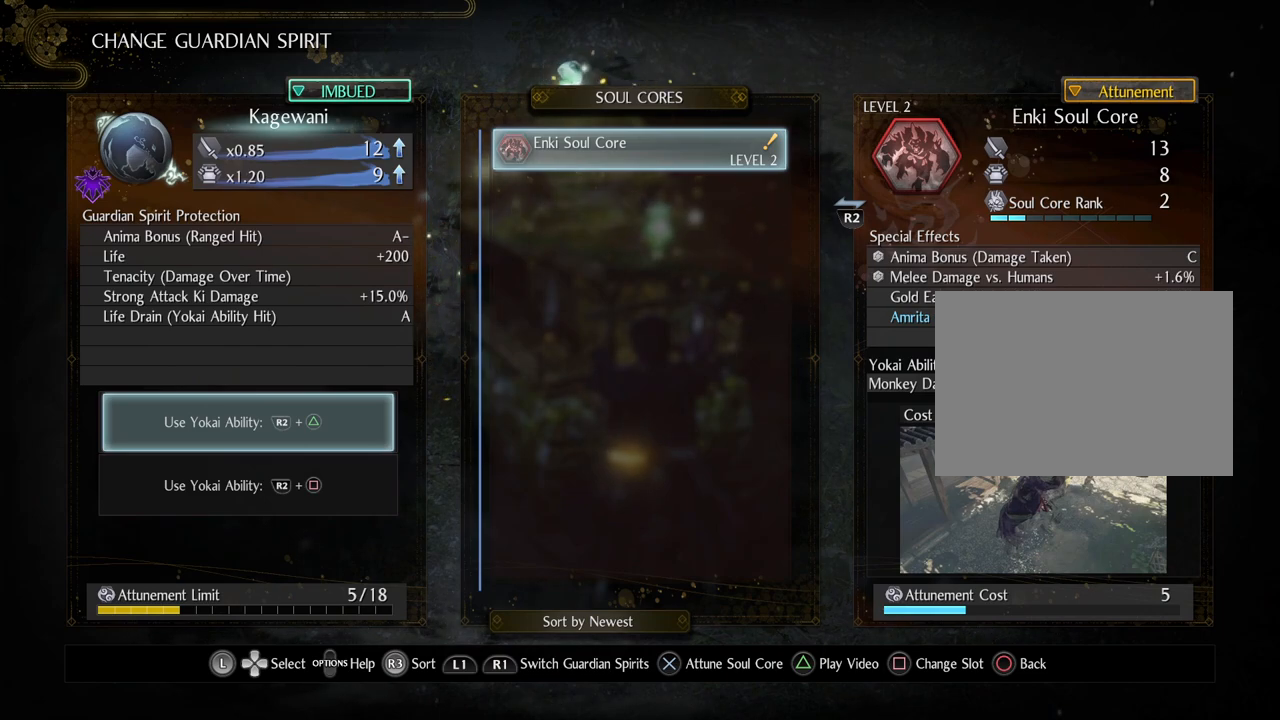
{"buttons": [], "left_stick": "center", "right_stick": "center", "events": []}
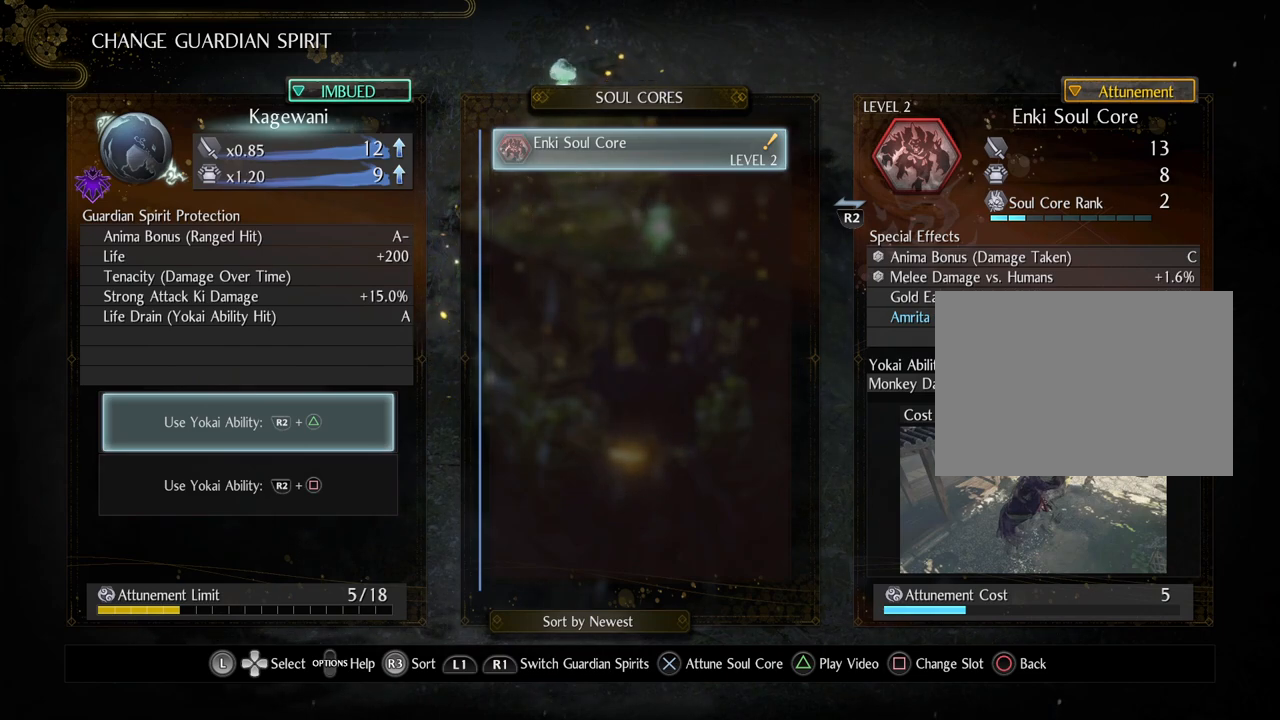
{"buttons": [], "left_stick": "center", "right_stick": "center", "events": [[183, "CIRCLE", "down"], [350, "CIRCLE", "up"]]}
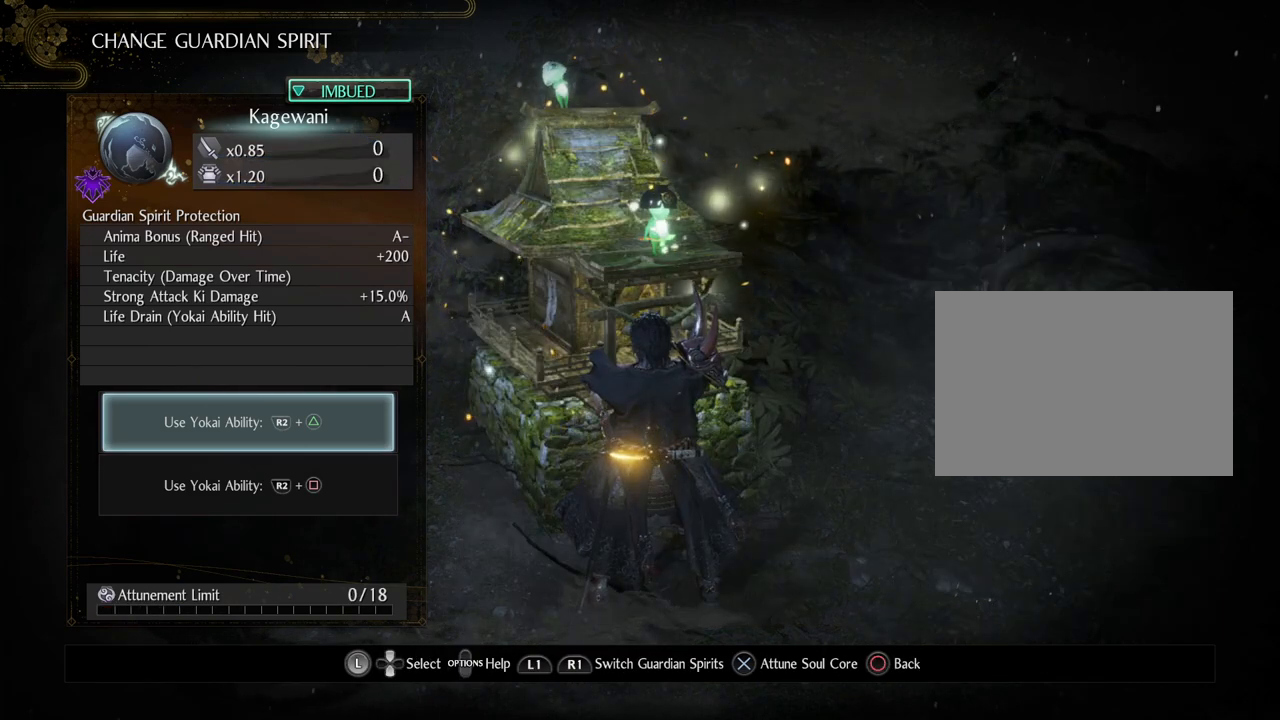
{"buttons": [], "left_stick": "center", "right_stick": "center", "events": [[267, "DPAD_DOWN", "down"], [450, "DPAD_DOWN", "up"]]}
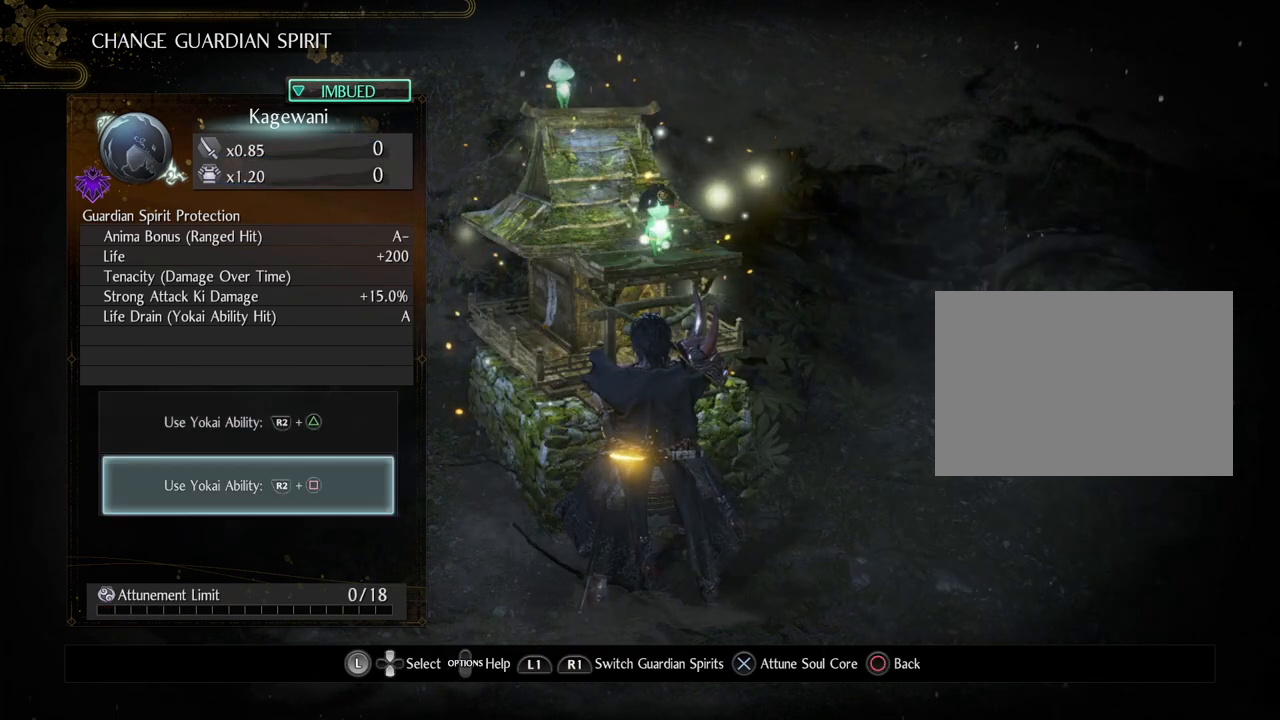
{"buttons": ["CROSS"], "left_stick": "center", "right_stick": "center", "events": [[333, "CROSS", "down"]]}
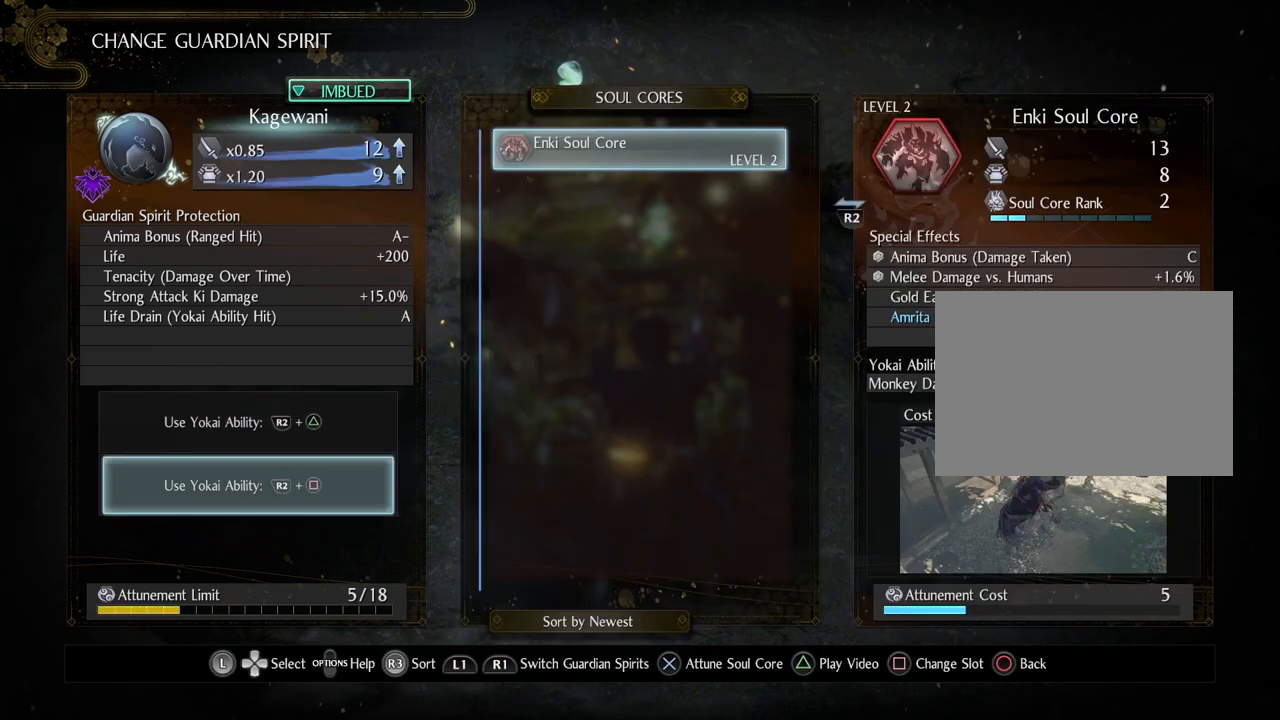
{"buttons": [], "left_stick": "center", "right_stick": "center", "events": [[33, "CROSS", "up"]]}
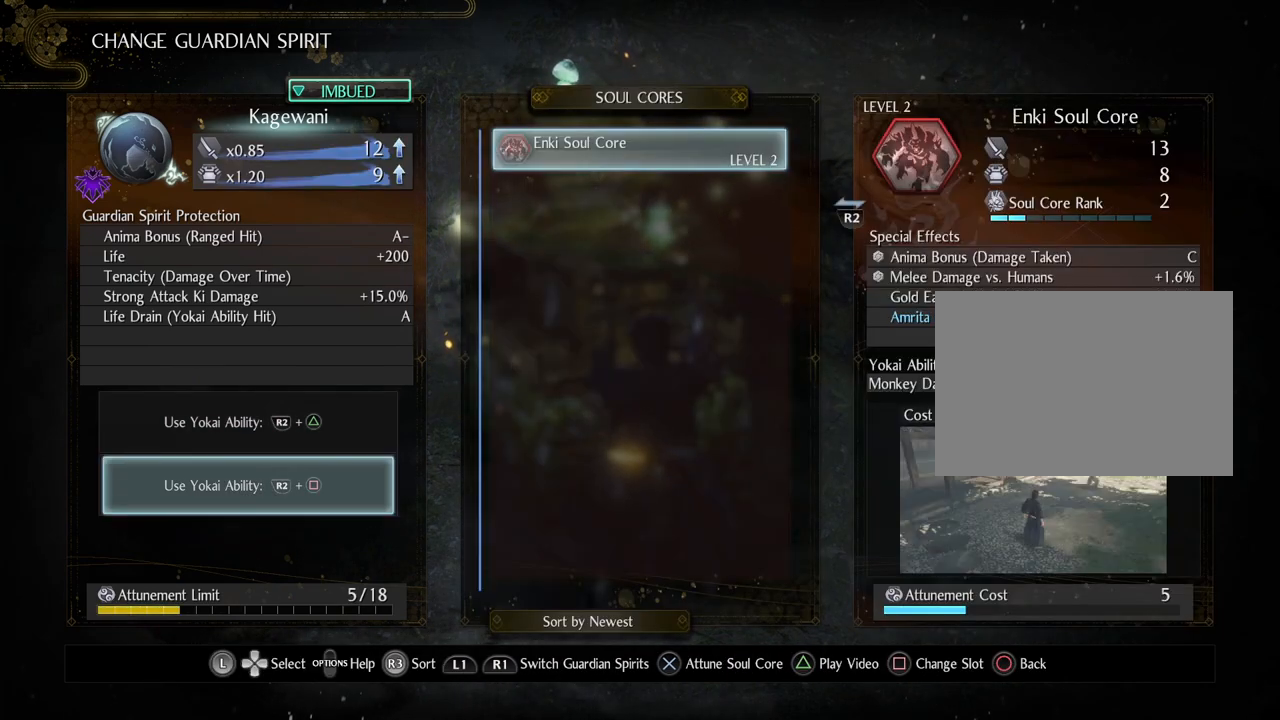
{"buttons": [], "left_stick": "center", "right_stick": "center", "events": []}
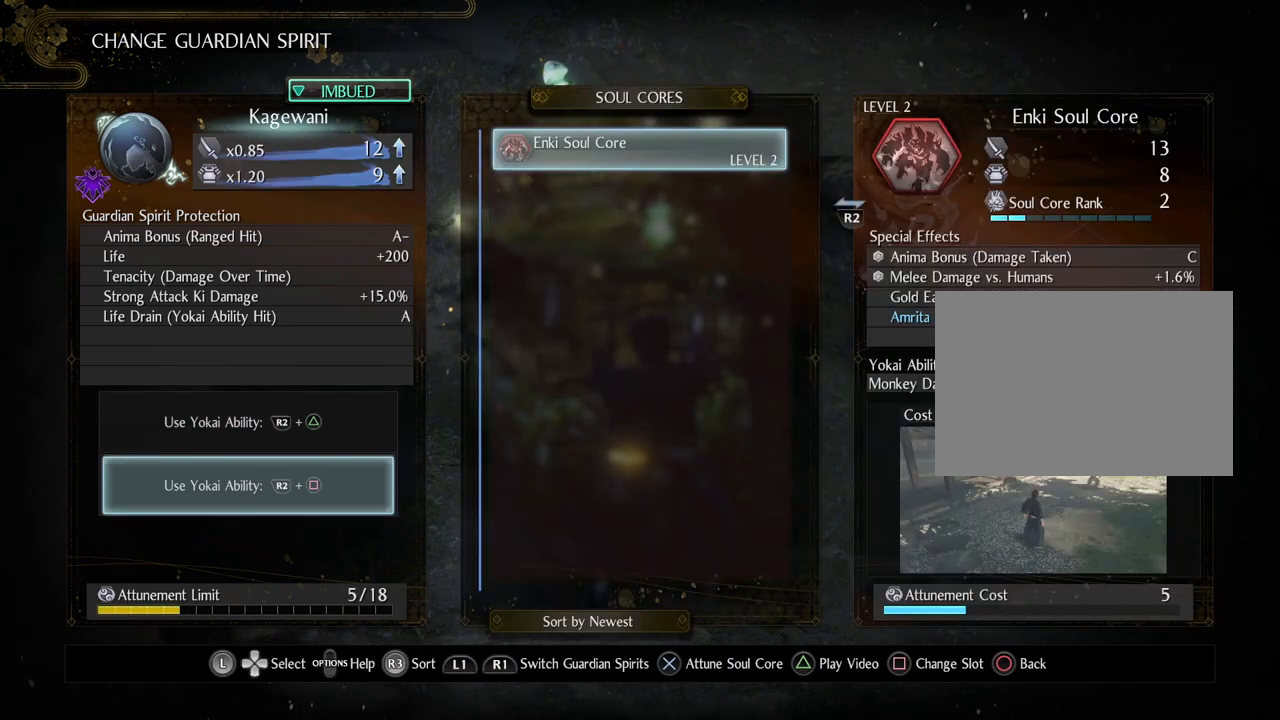
{"buttons": [], "left_stick": "center", "right_stick": "center", "events": [[150, "CROSS", "down"], [300, "CROSS", "up"]]}
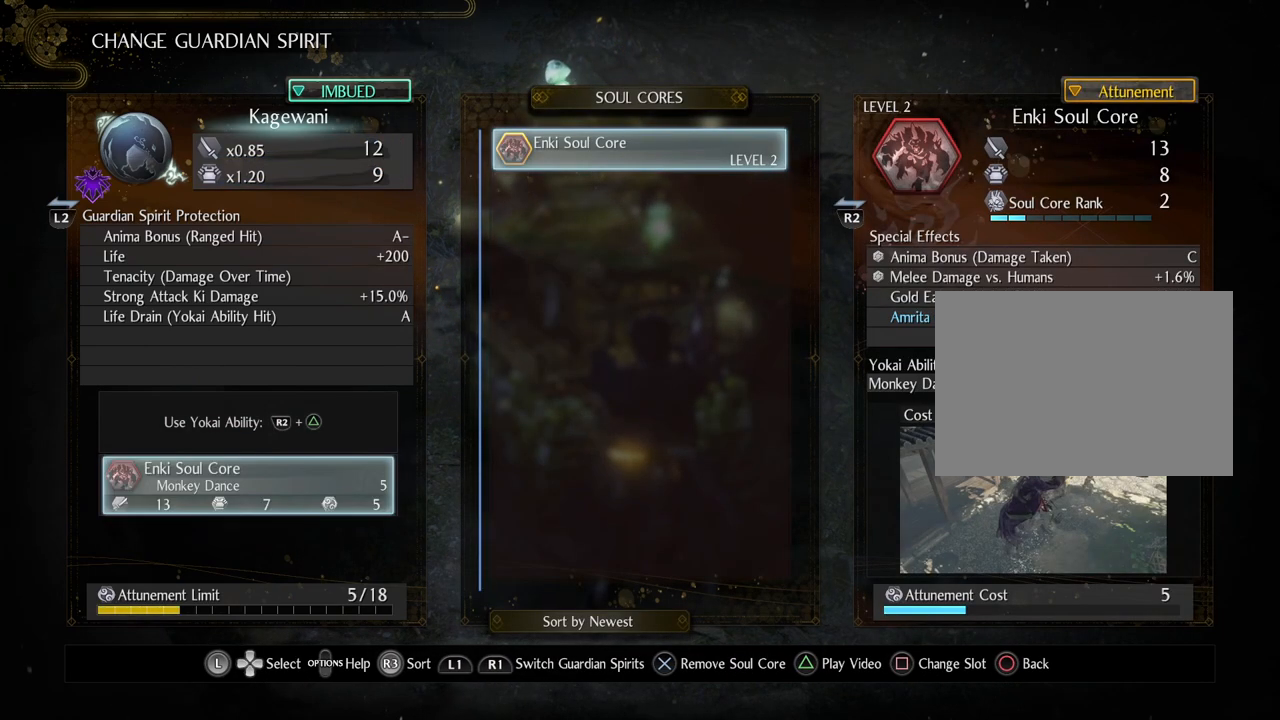
{"buttons": [], "left_stick": "center", "right_stick": "center", "events": []}
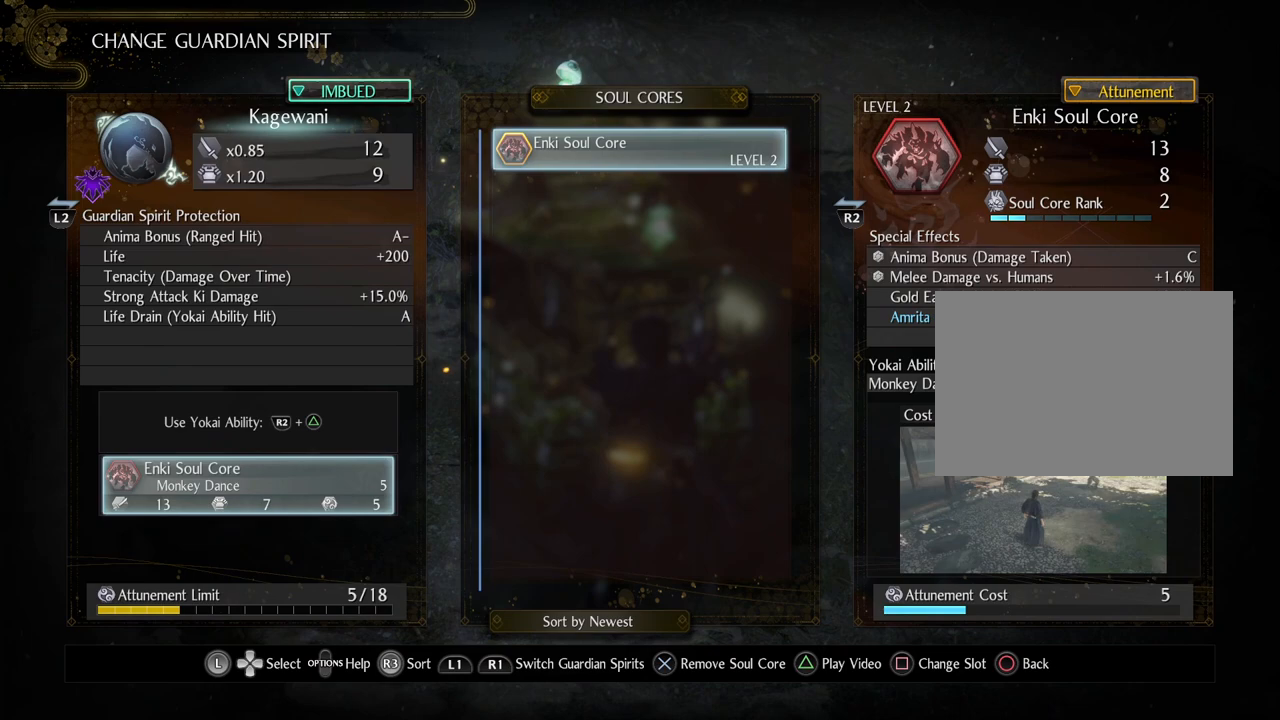
{"buttons": [], "left_stick": "center", "right_stick": "center", "events": []}